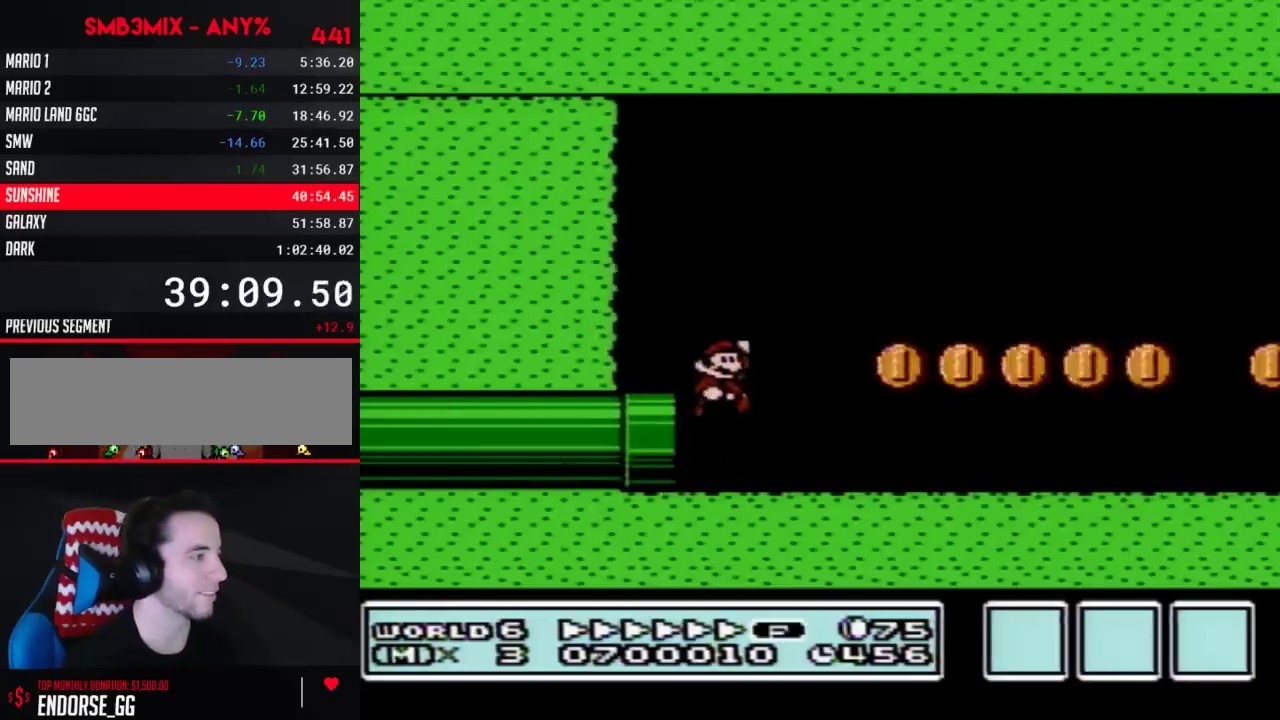
Gameplay with a controller (Nintendo layout); each line is a JSON object with the inputs held at the frame after it. "events" lists button and stick changes between this image and that frame as [ms after this image, input, new state], when the widget could be followed in between. Not read: L3 R3.
{"buttons": ["B", "DPAD_RIGHT"], "events": [[17, "A", "up"]]}
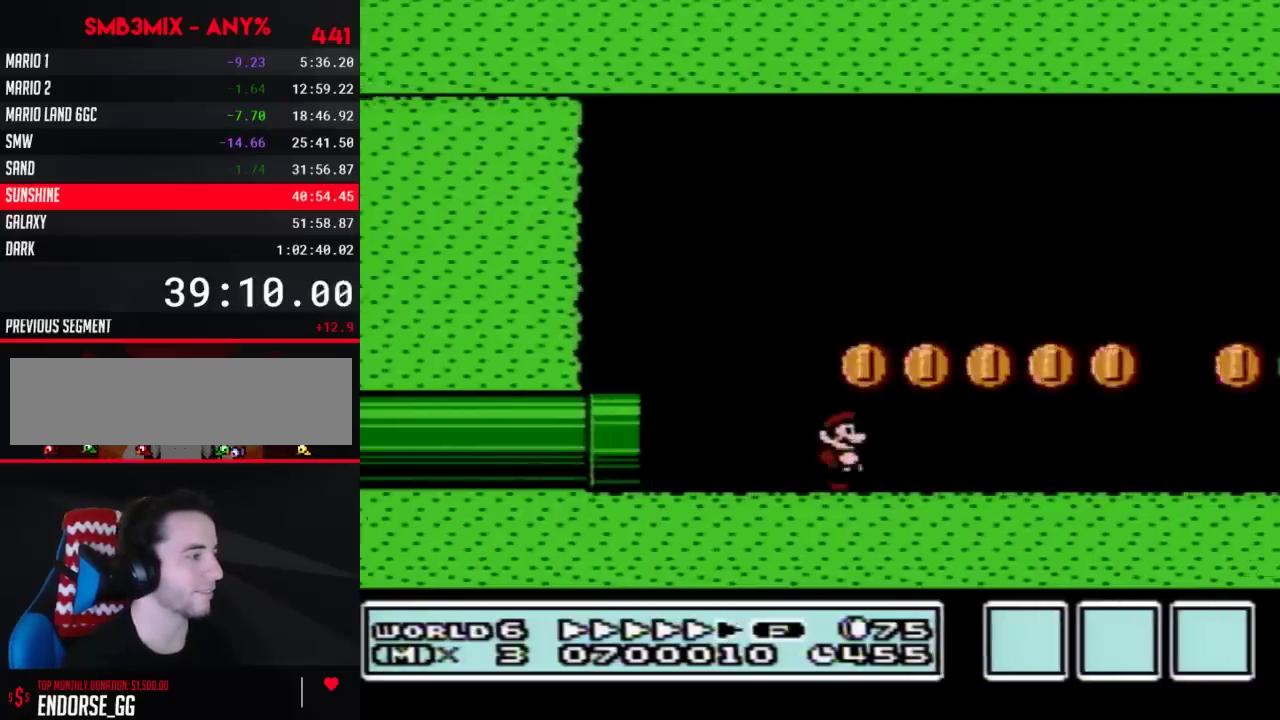
{"buttons": ["B", "DPAD_RIGHT"], "events": []}
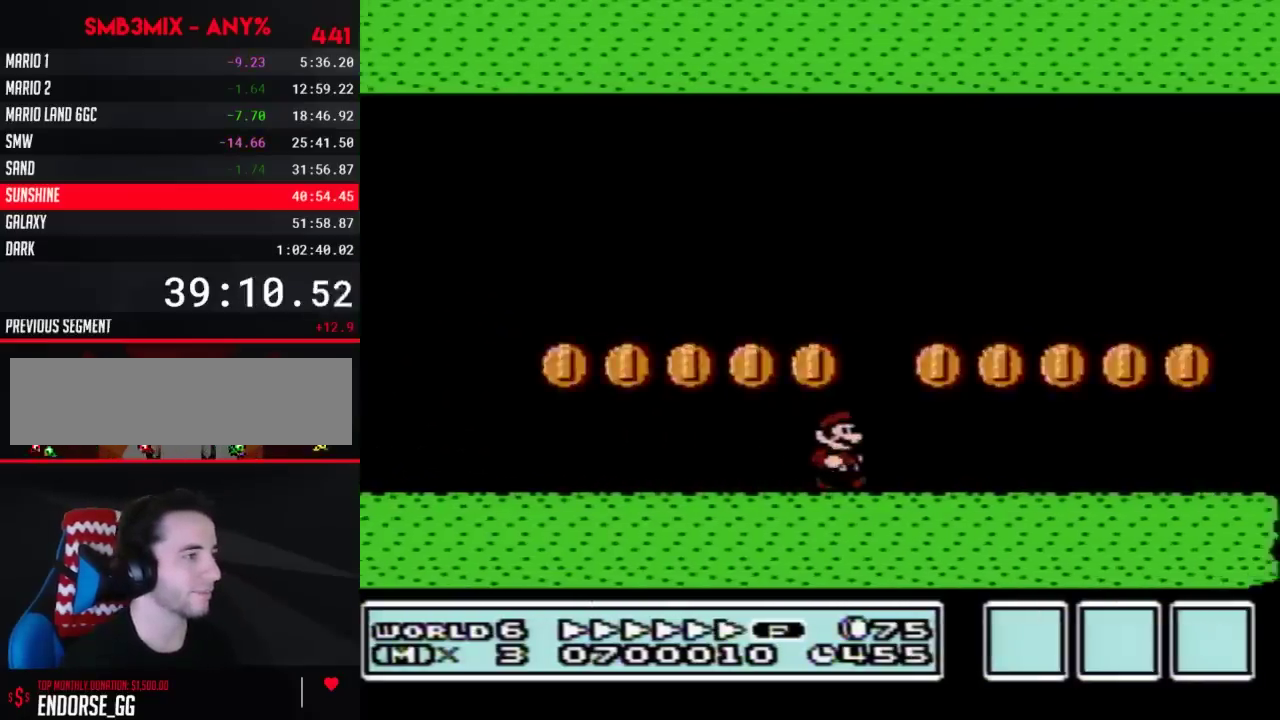
{"buttons": ["B", "DPAD_RIGHT"], "events": []}
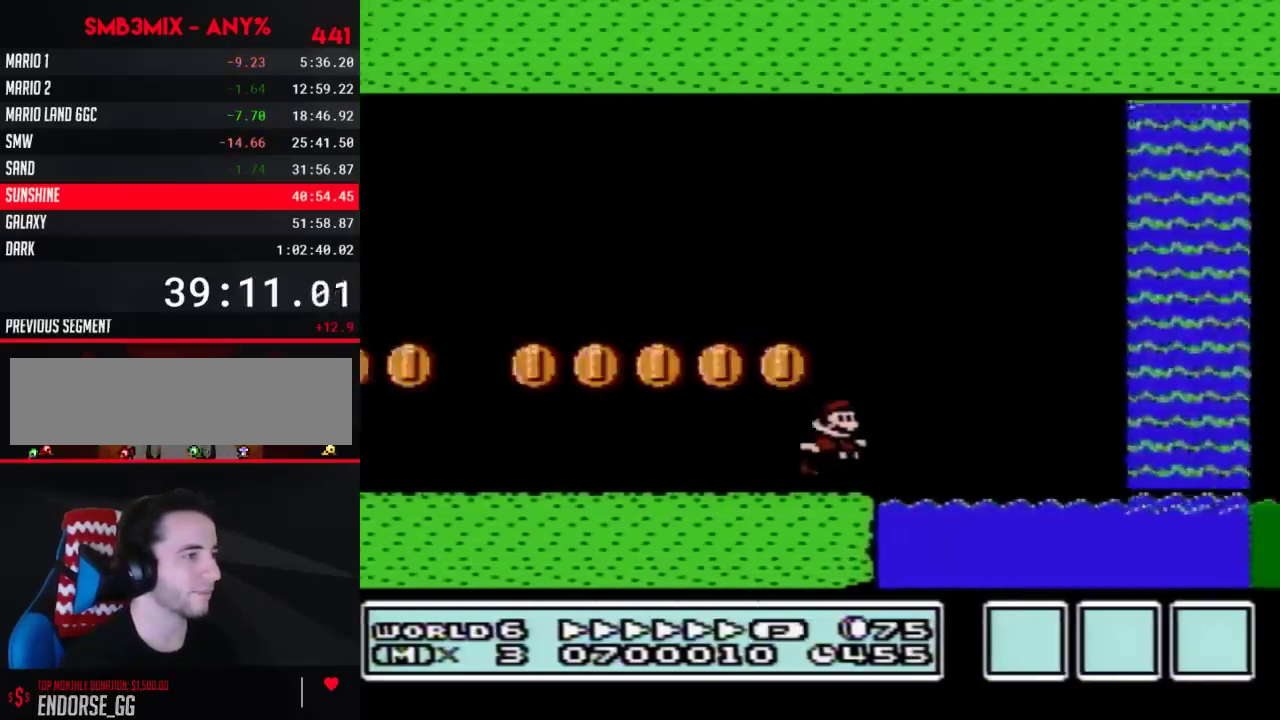
{"buttons": ["A", "B", "DPAD_UP", "DPAD_RIGHT"], "events": [[17, "A", "down"], [133, "A", "up"], [383, "DPAD_UP", "down"], [483, "A", "down"]]}
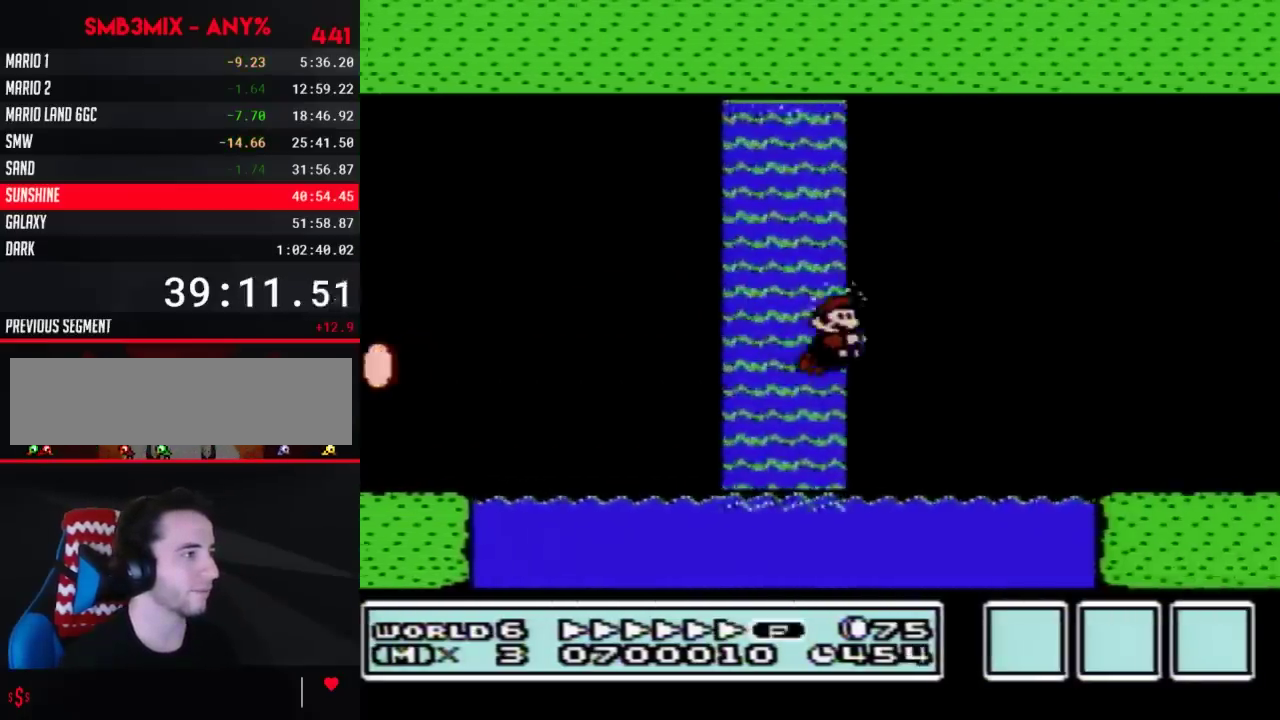
{"buttons": ["A", "B", "DPAD_RIGHT"], "events": [[50, "A", "up"], [50, "DPAD_UP", "up"], [450, "A", "down"]]}
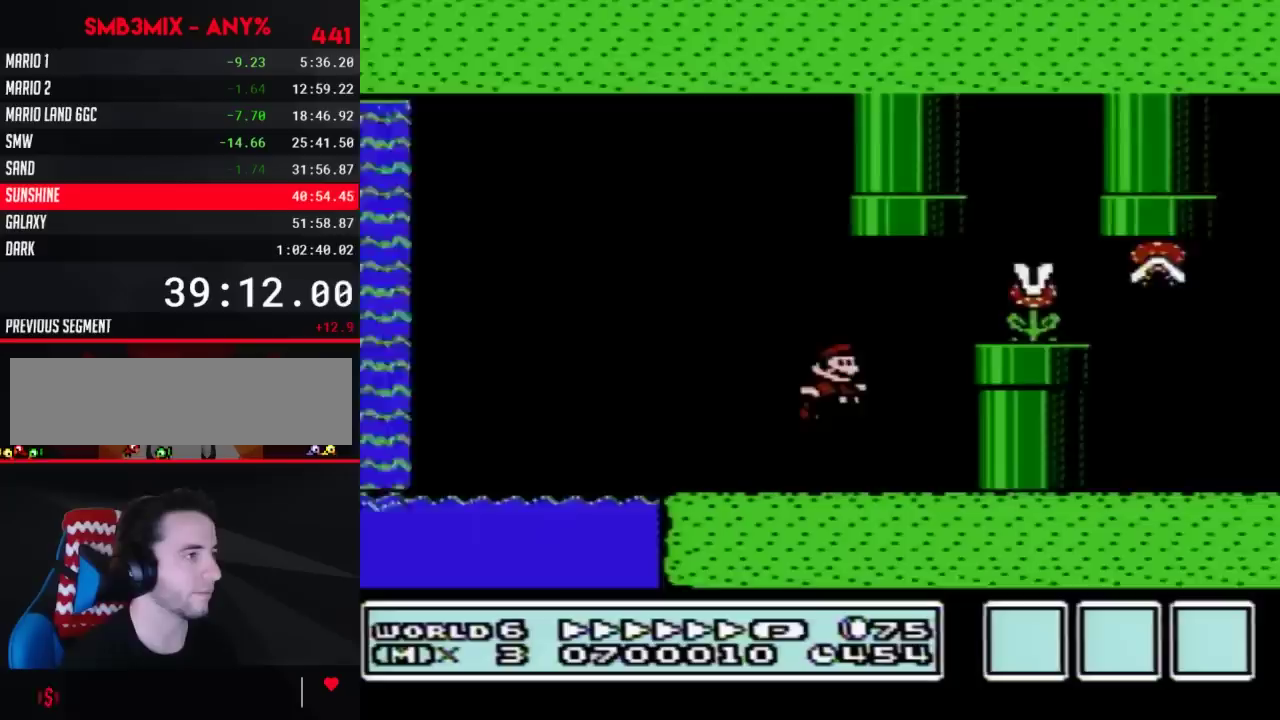
{"buttons": ["B", "DPAD_RIGHT"], "events": [[133, "A", "up"], [333, "DPAD_RIGHT", "up"], [417, "DPAD_RIGHT", "down"]]}
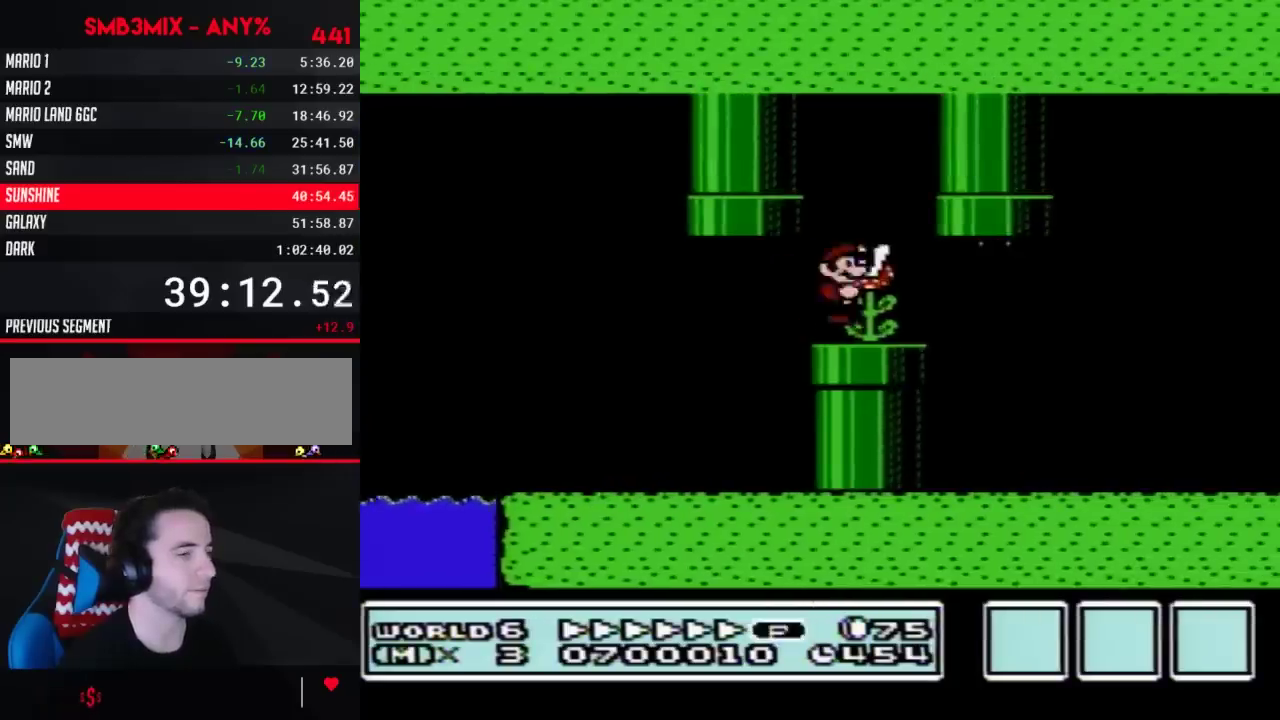
{"buttons": ["B", "DPAD_RIGHT"], "events": []}
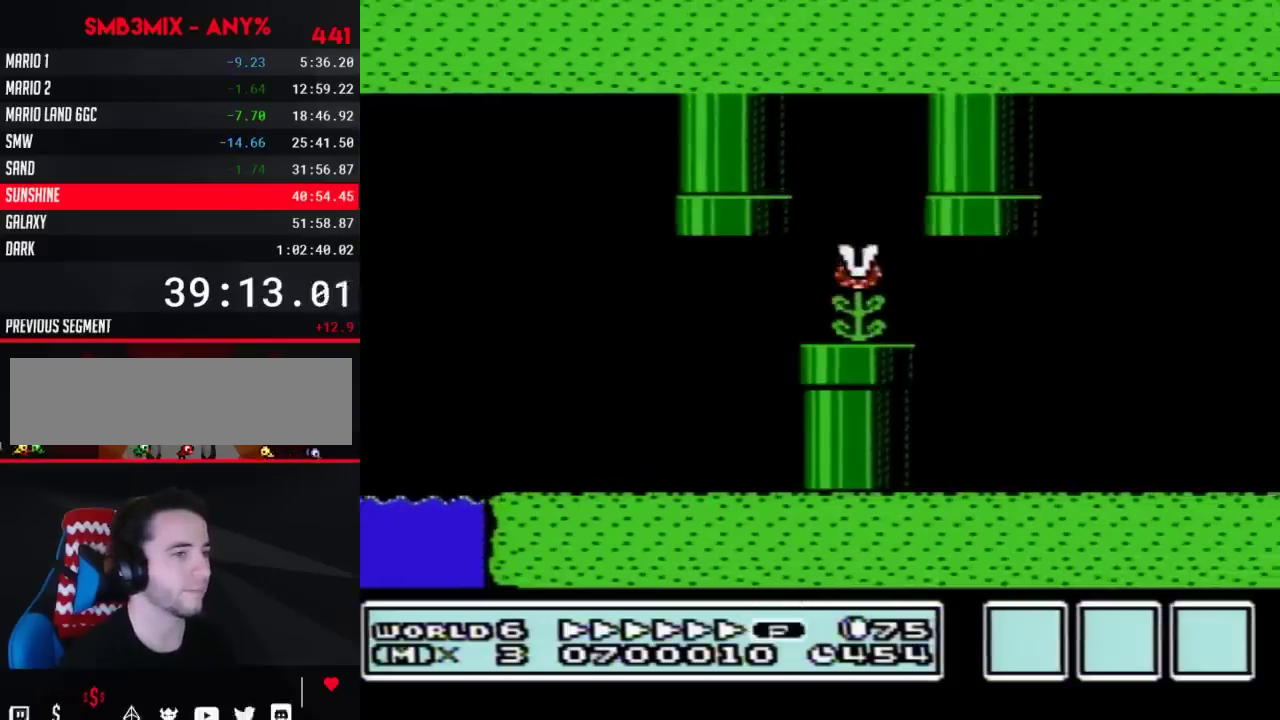
{"buttons": ["B", "DPAD_RIGHT"], "events": []}
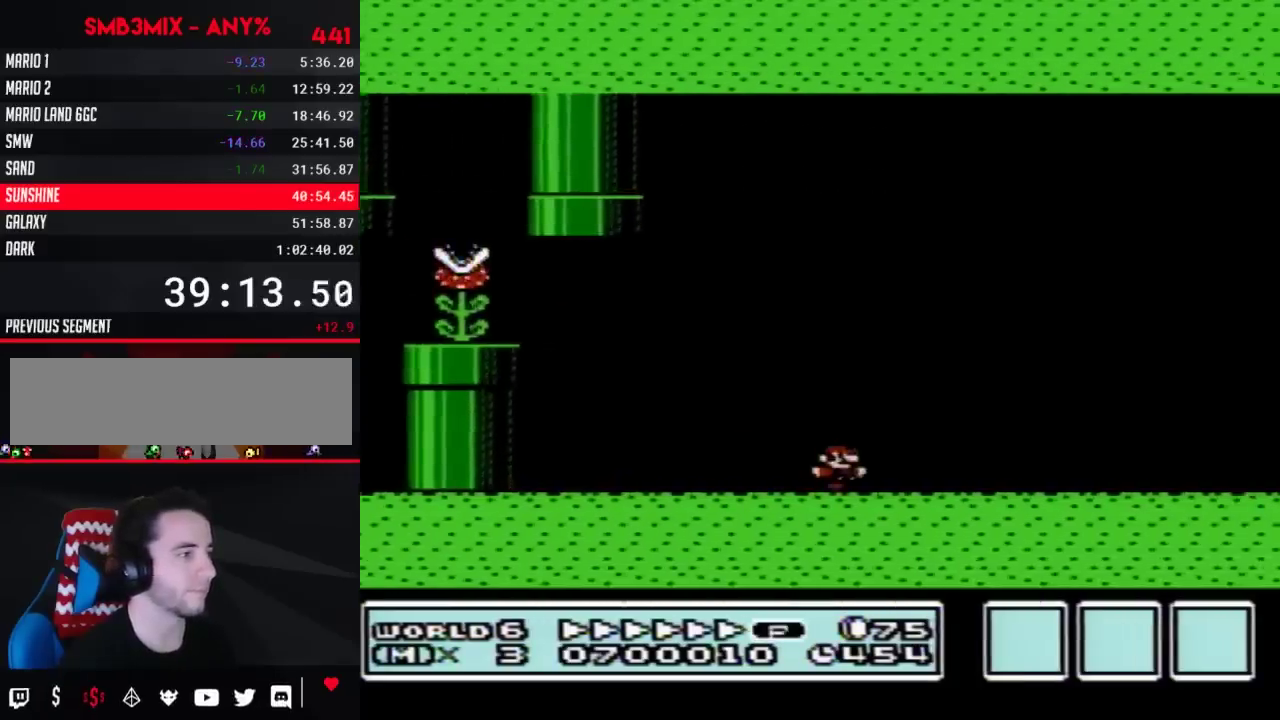
{"buttons": ["B", "DPAD_RIGHT"], "events": []}
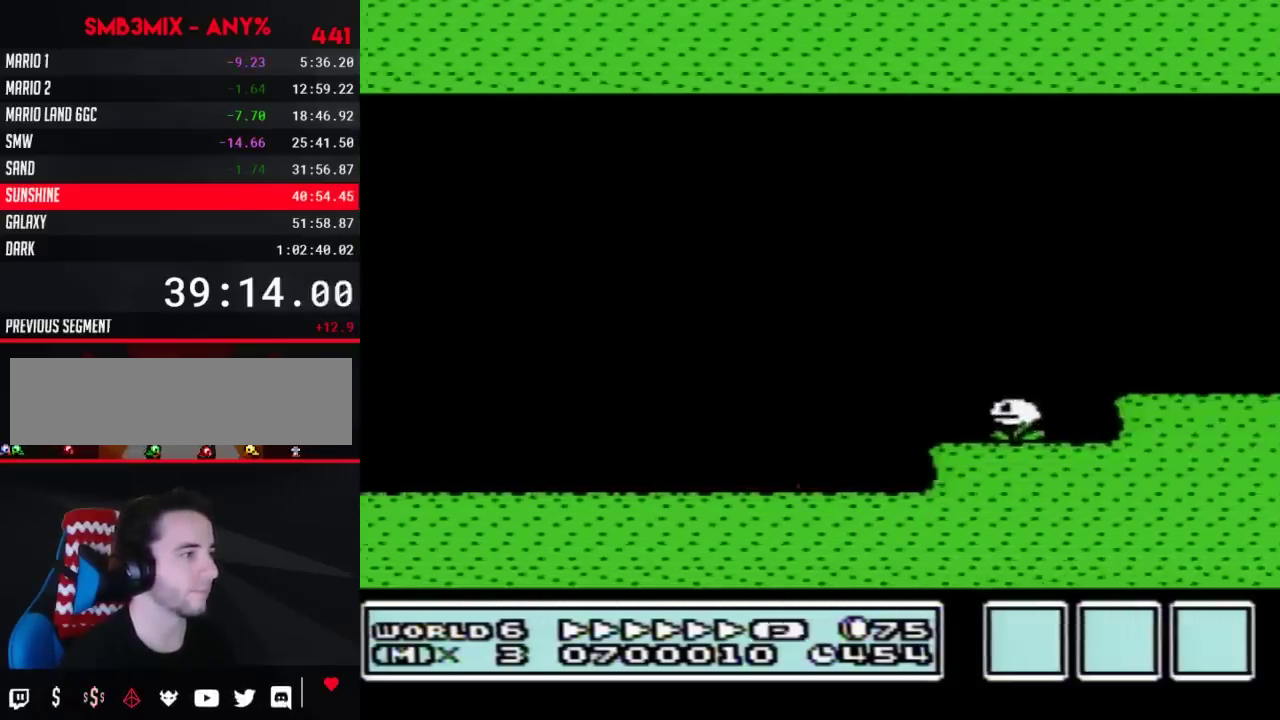
{"buttons": ["A", "B", "DPAD_RIGHT"], "events": [[17, "A", "down"]]}
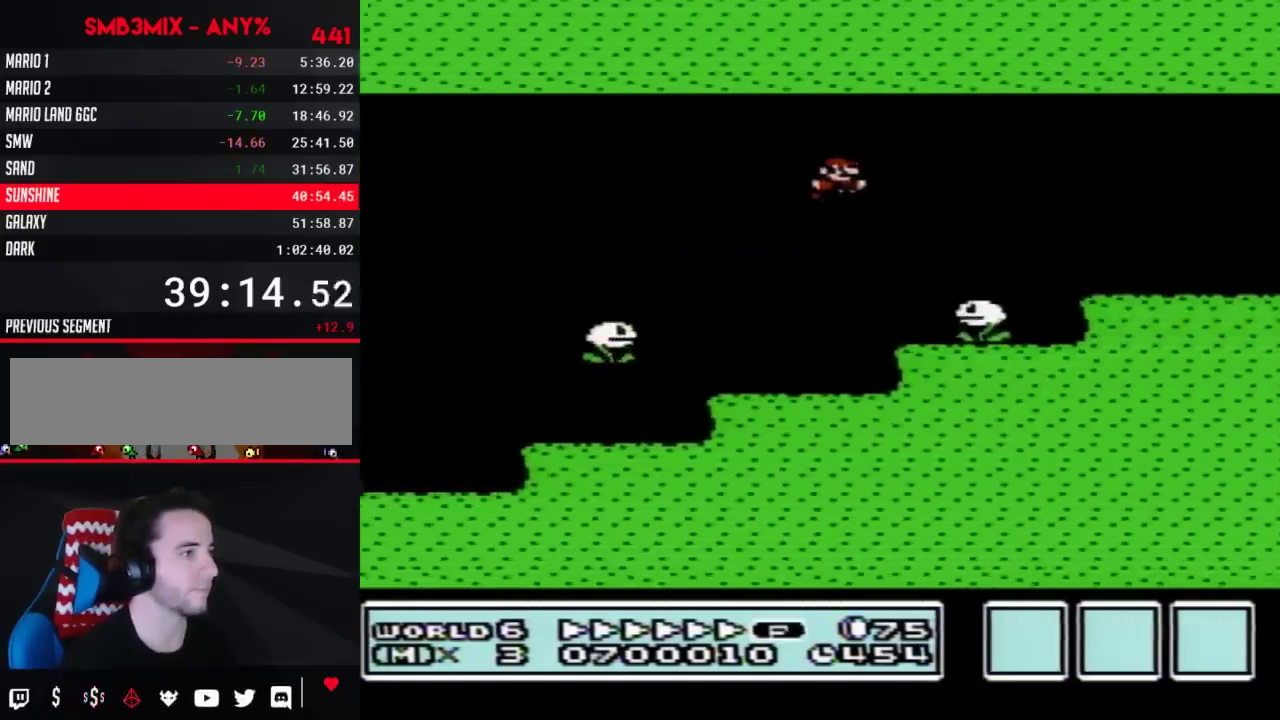
{"buttons": ["B", "DPAD_RIGHT"], "events": [[233, "A", "up"]]}
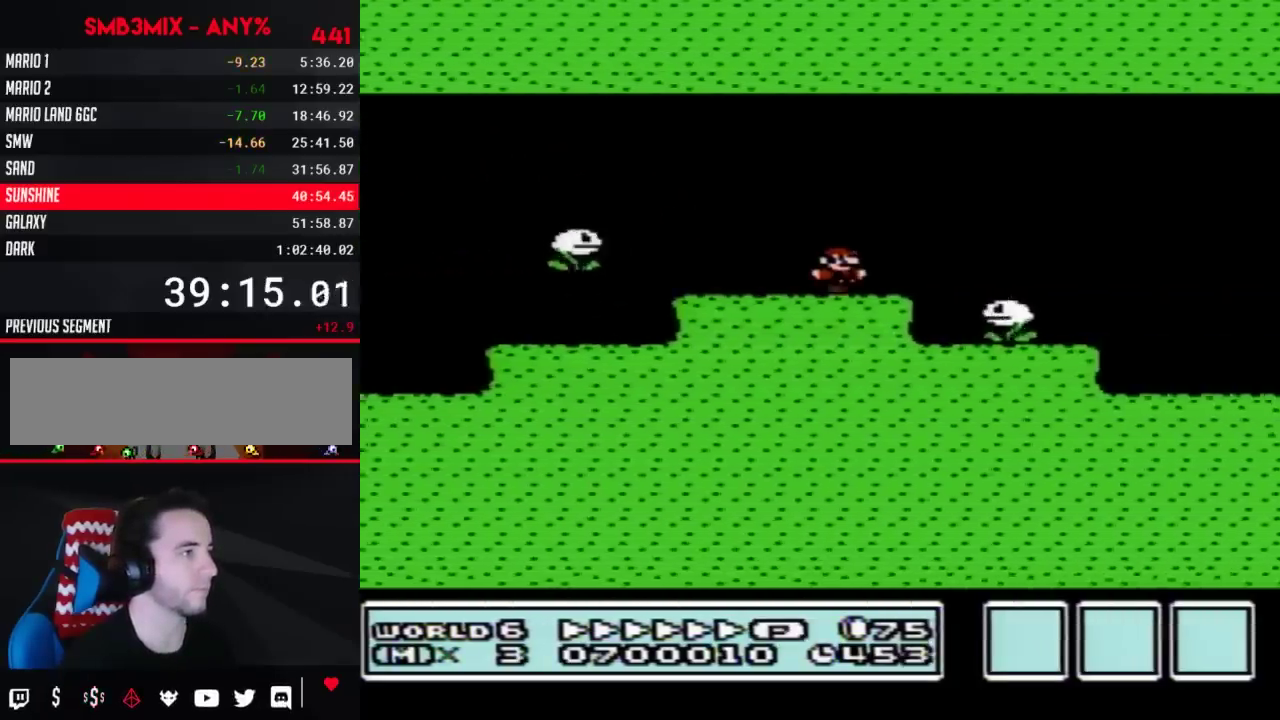
{"buttons": ["A", "B", "DPAD_RIGHT"], "events": [[133, "A", "down"]]}
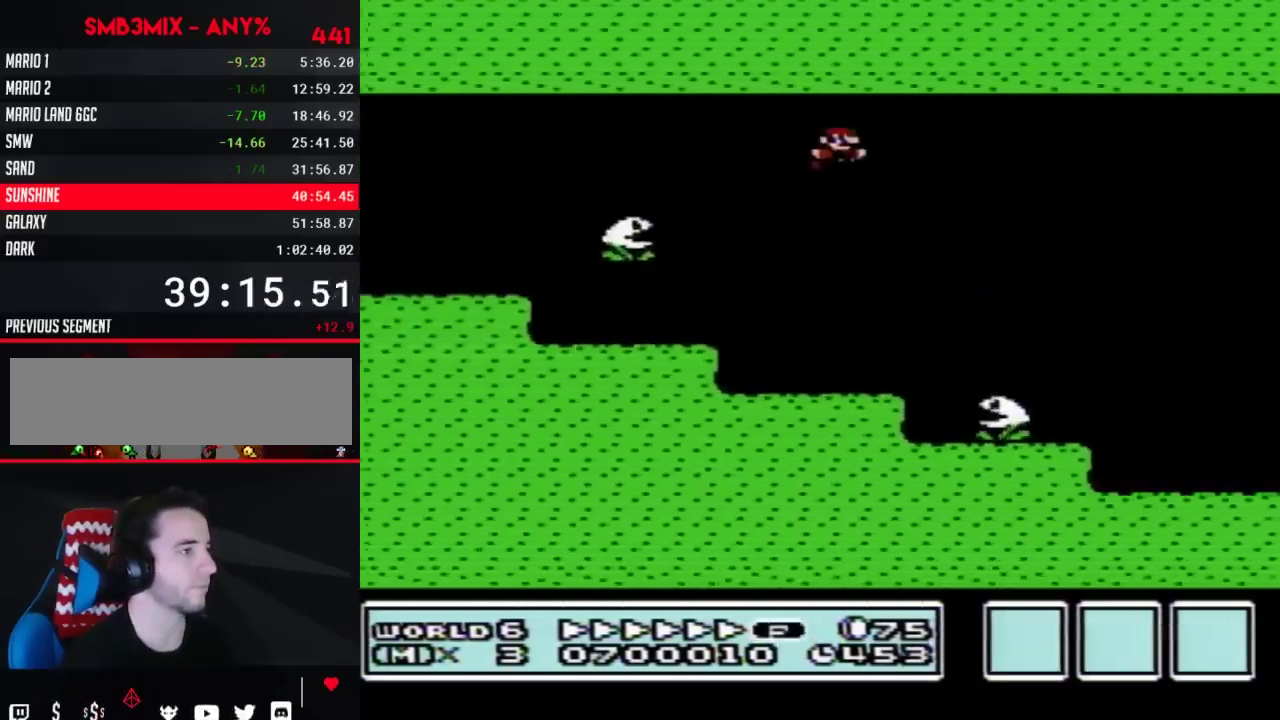
{"buttons": ["B", "DPAD_RIGHT"], "events": [[317, "A", "up"]]}
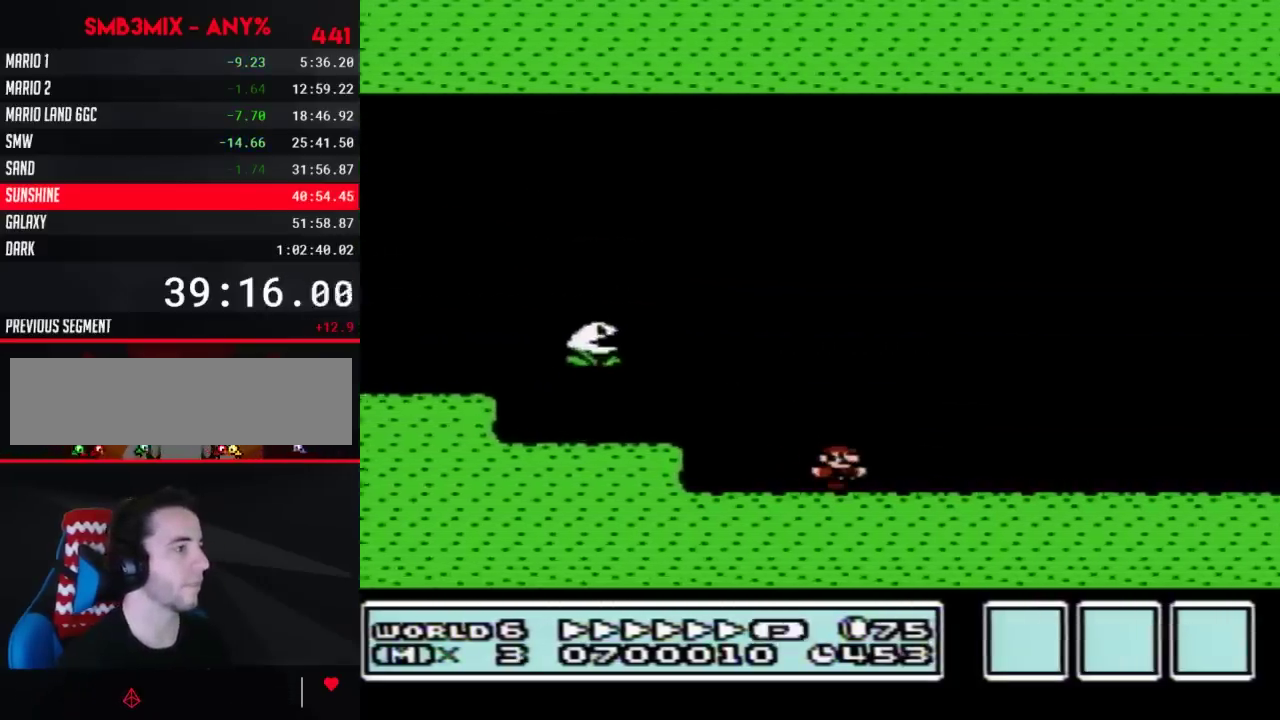
{"buttons": ["B", "DPAD_RIGHT"], "events": []}
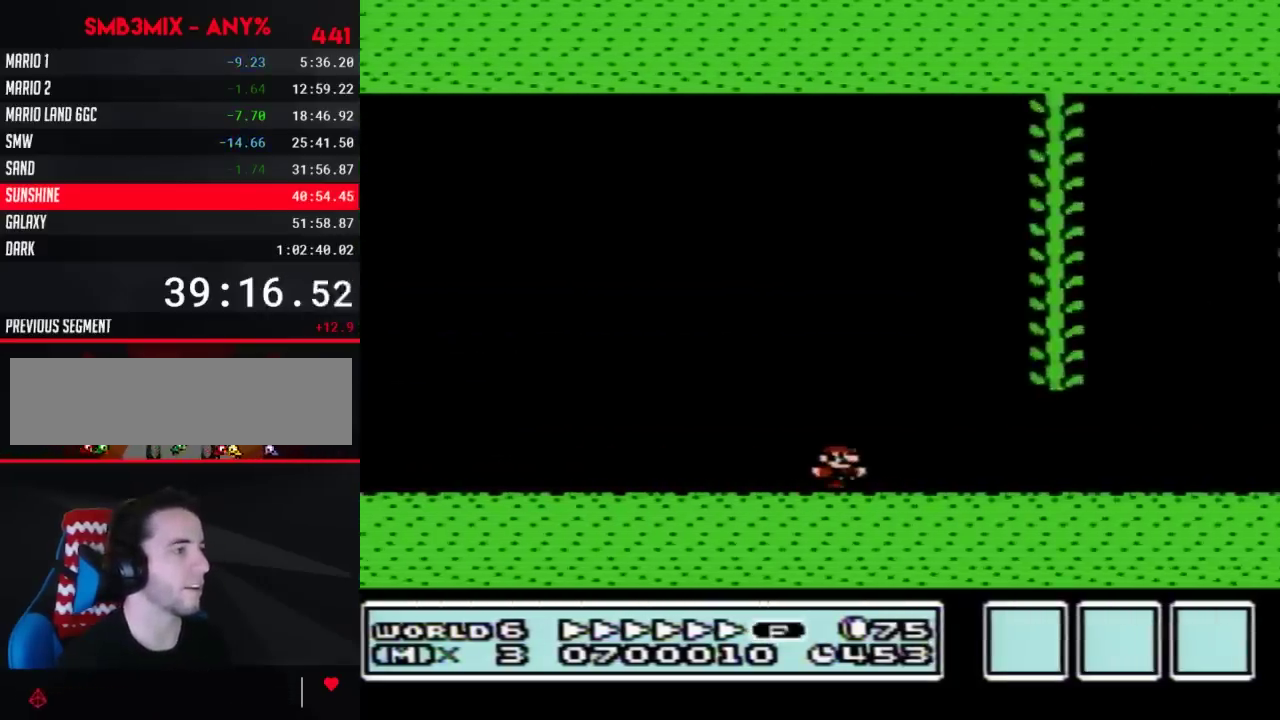
{"buttons": ["B", "DPAD_RIGHT"], "events": []}
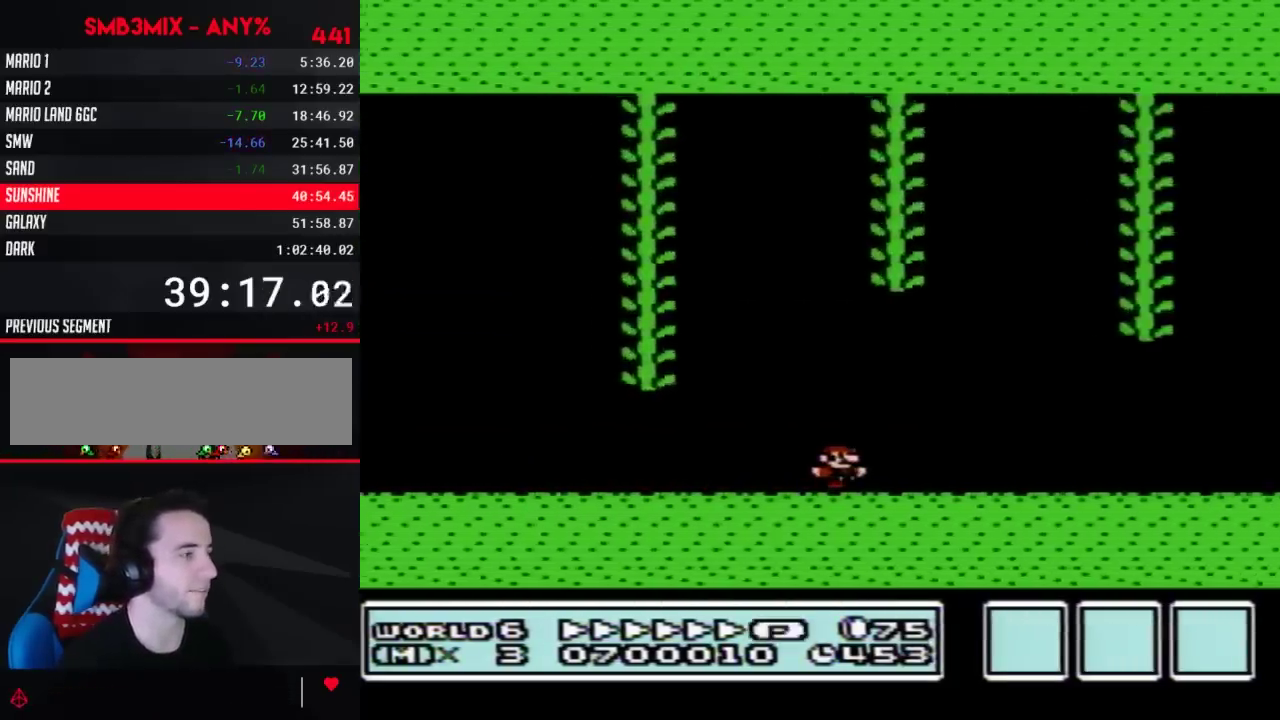
{"buttons": ["B", "DPAD_RIGHT"], "events": []}
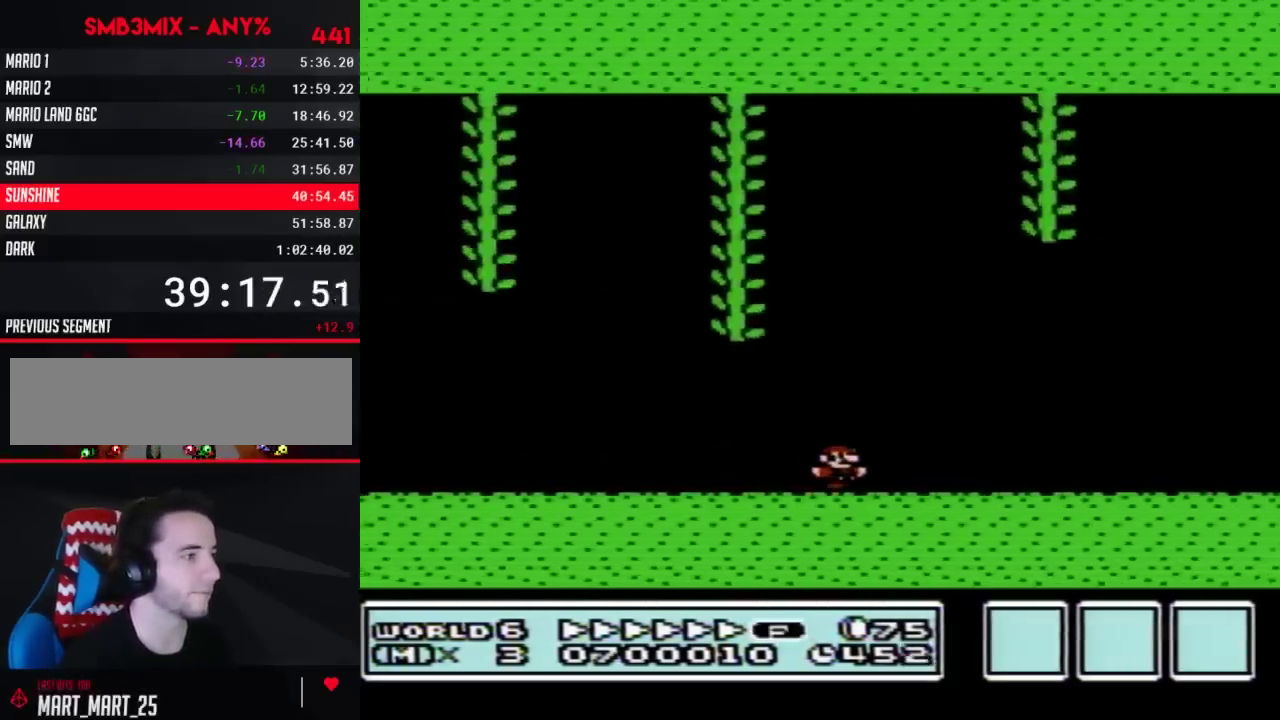
{"buttons": ["B", "DPAD_RIGHT"], "events": []}
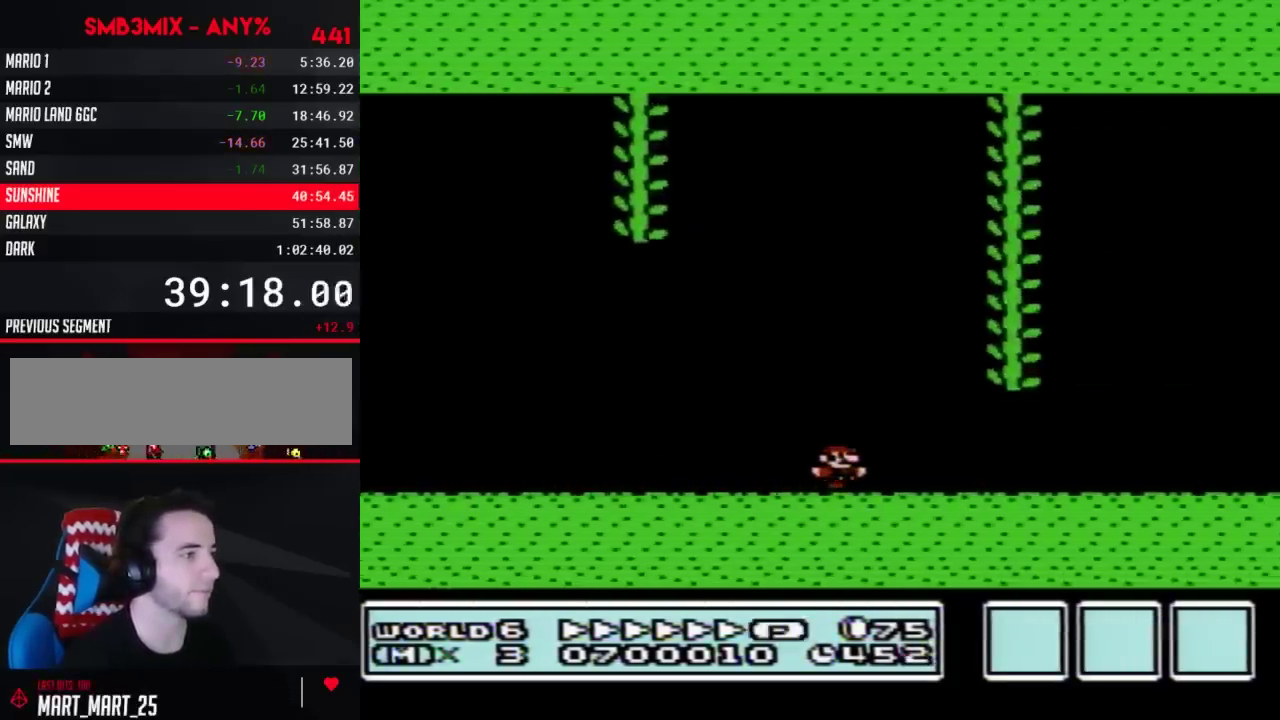
{"buttons": ["B", "DPAD_RIGHT"], "events": []}
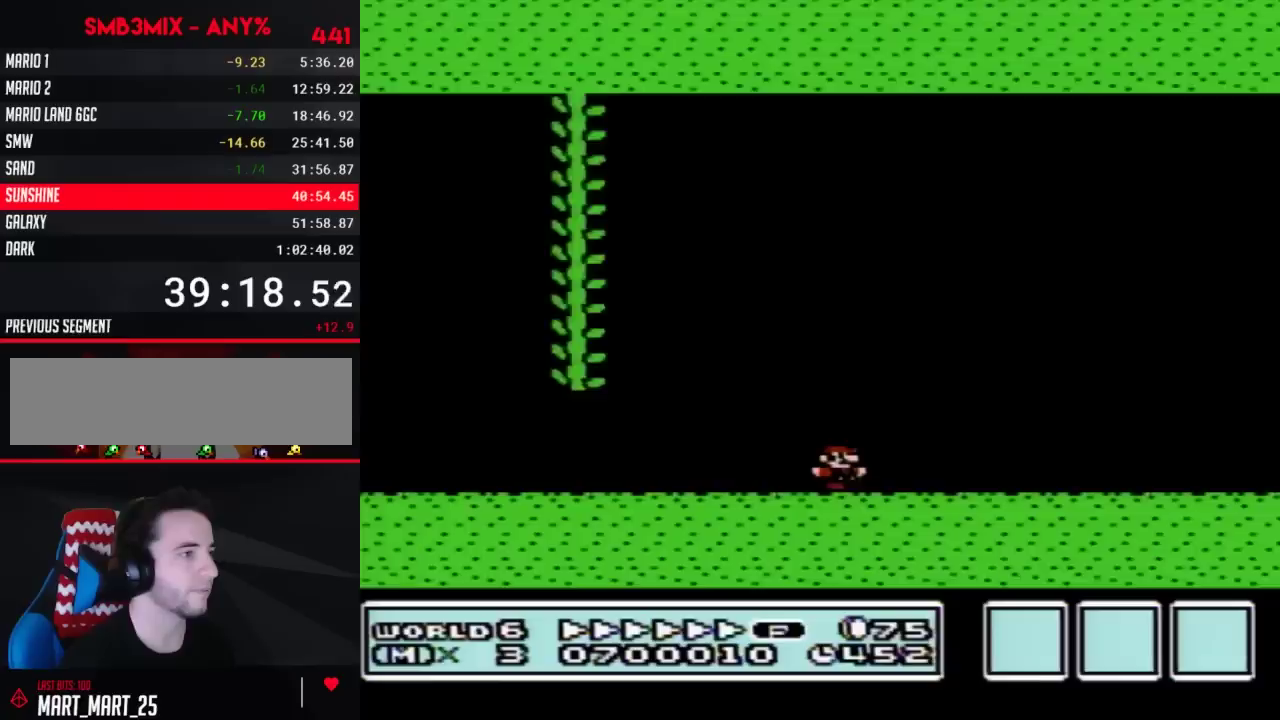
{"buttons": ["B", "DPAD_RIGHT"], "events": []}
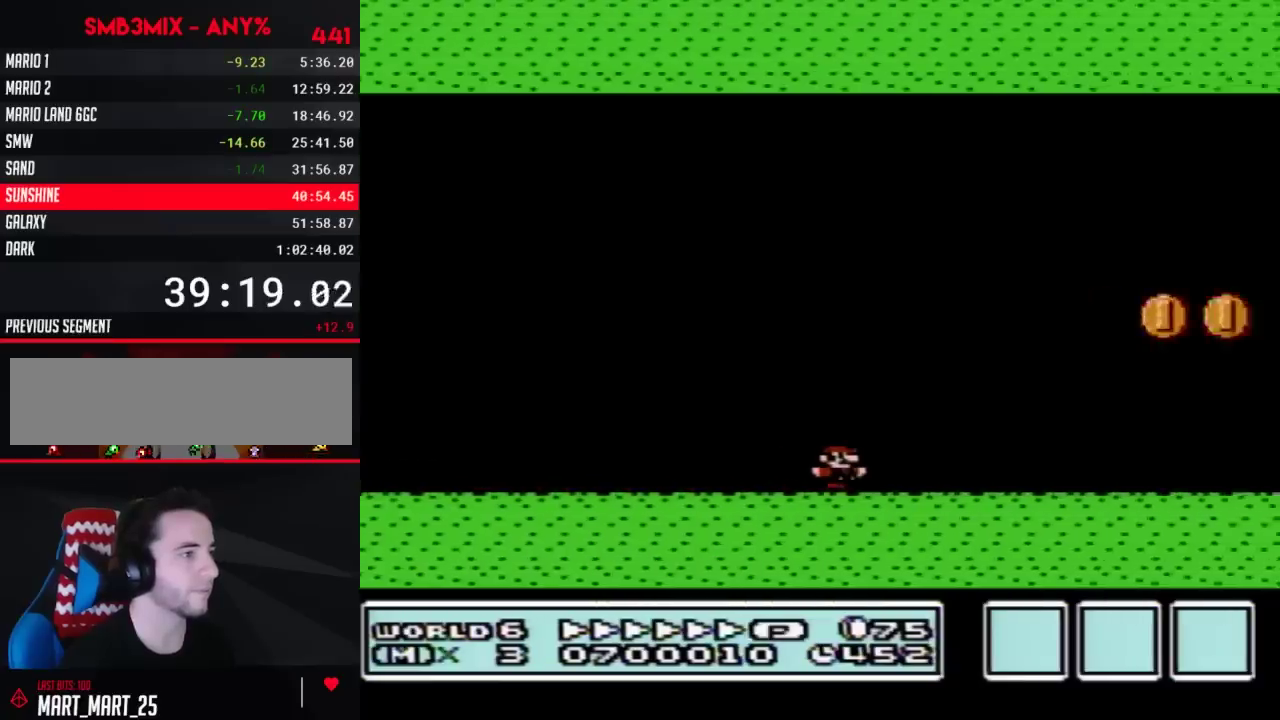
{"buttons": ["A", "B", "DPAD_RIGHT"], "events": [[500, "A", "down"]]}
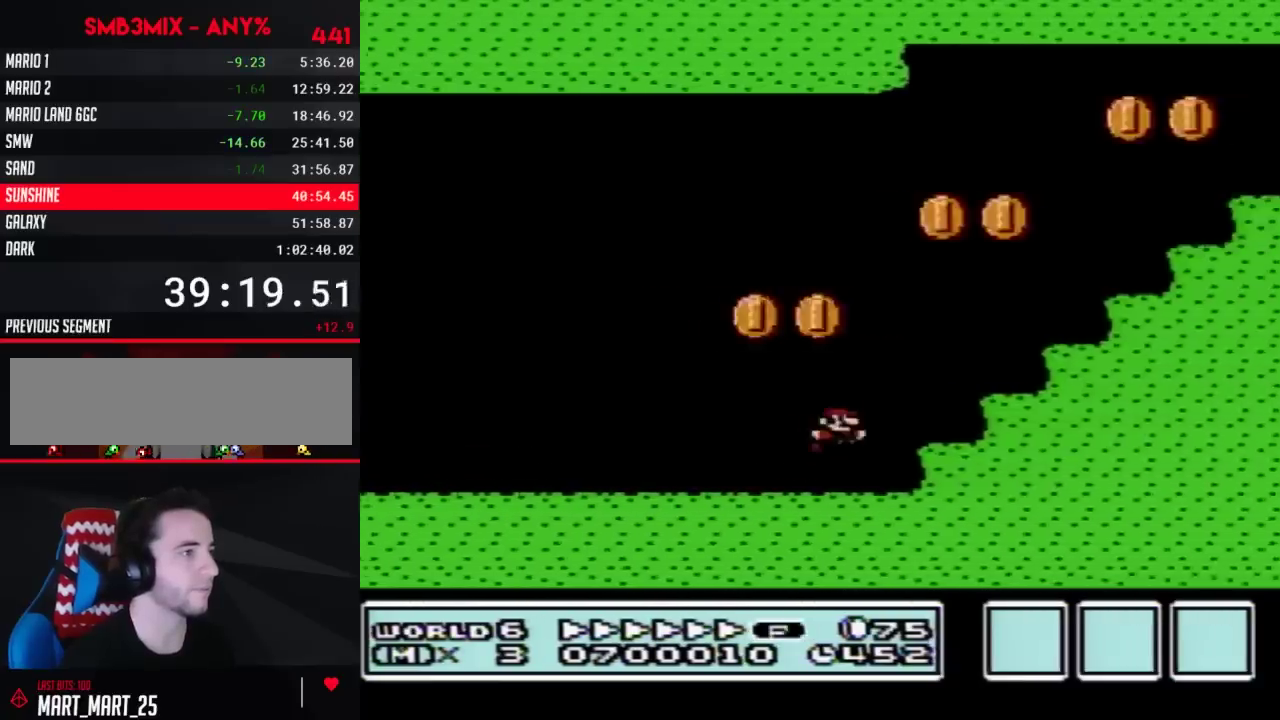
{"buttons": ["A", "B", "DPAD_RIGHT"], "events": []}
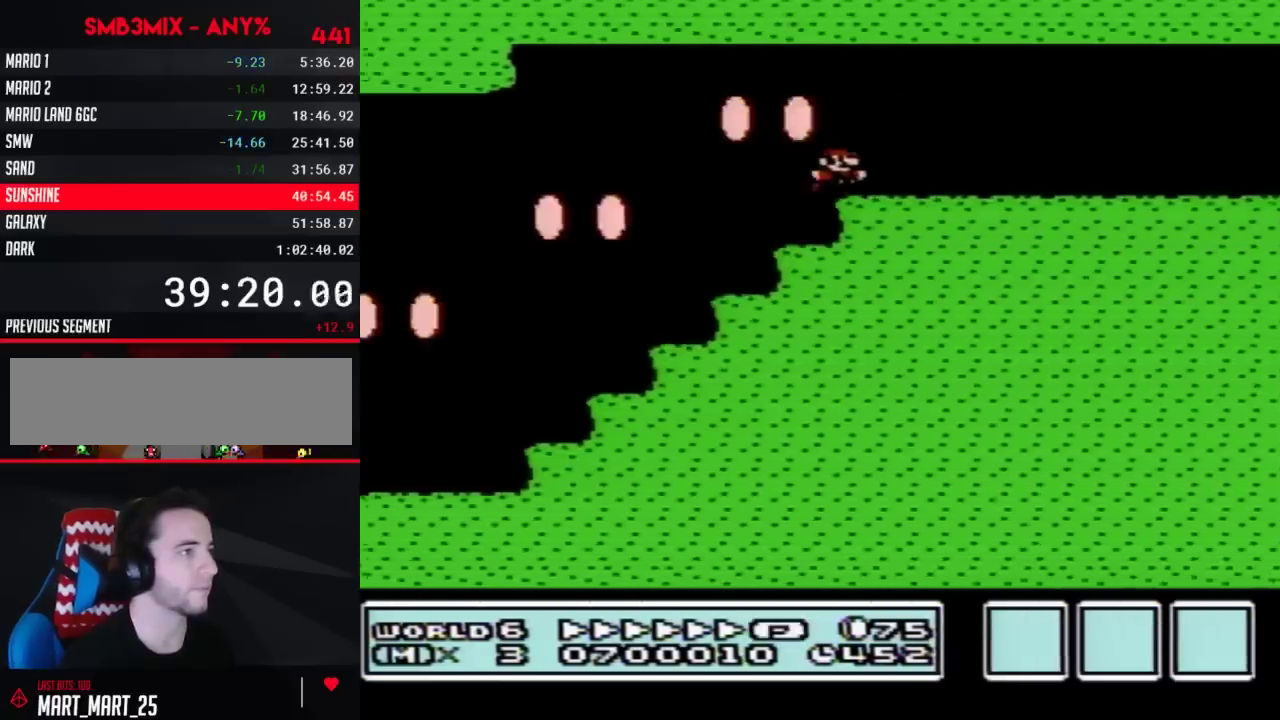
{"buttons": ["B", "DPAD_RIGHT"], "events": [[33, "A", "up"]]}
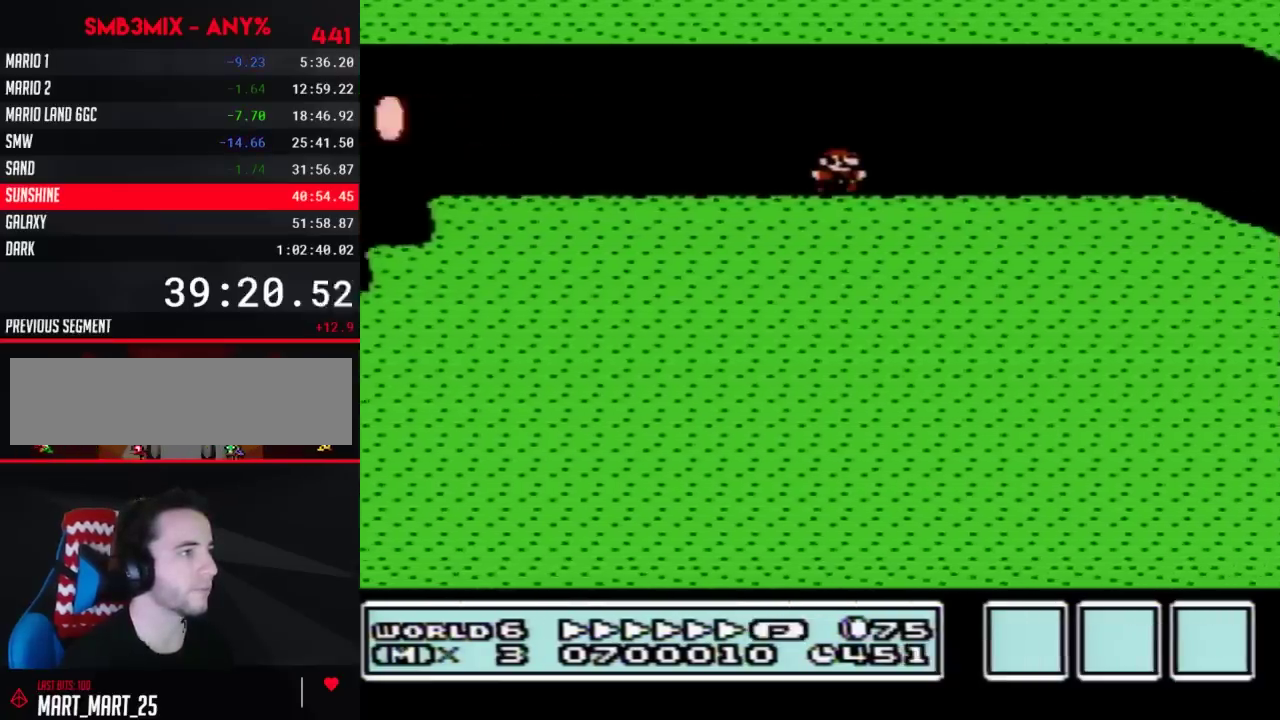
{"buttons": ["B", "DPAD_RIGHT"], "events": []}
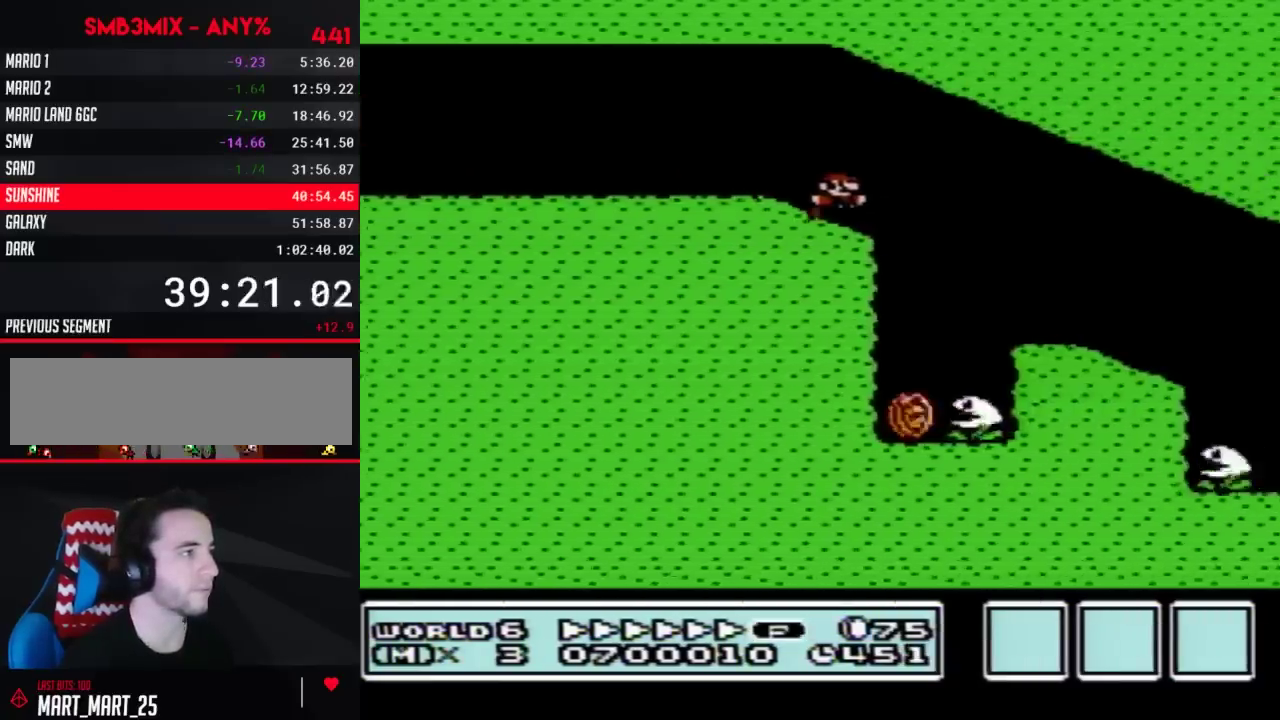
{"buttons": ["B", "DPAD_RIGHT"], "events": [[67, "A", "down"], [117, "A", "up"], [117, "DPAD_RIGHT", "up"], [150, "DPAD_LEFT", "down"], [433, "DPAD_LEFT", "up"], [467, "DPAD_RIGHT", "down"]]}
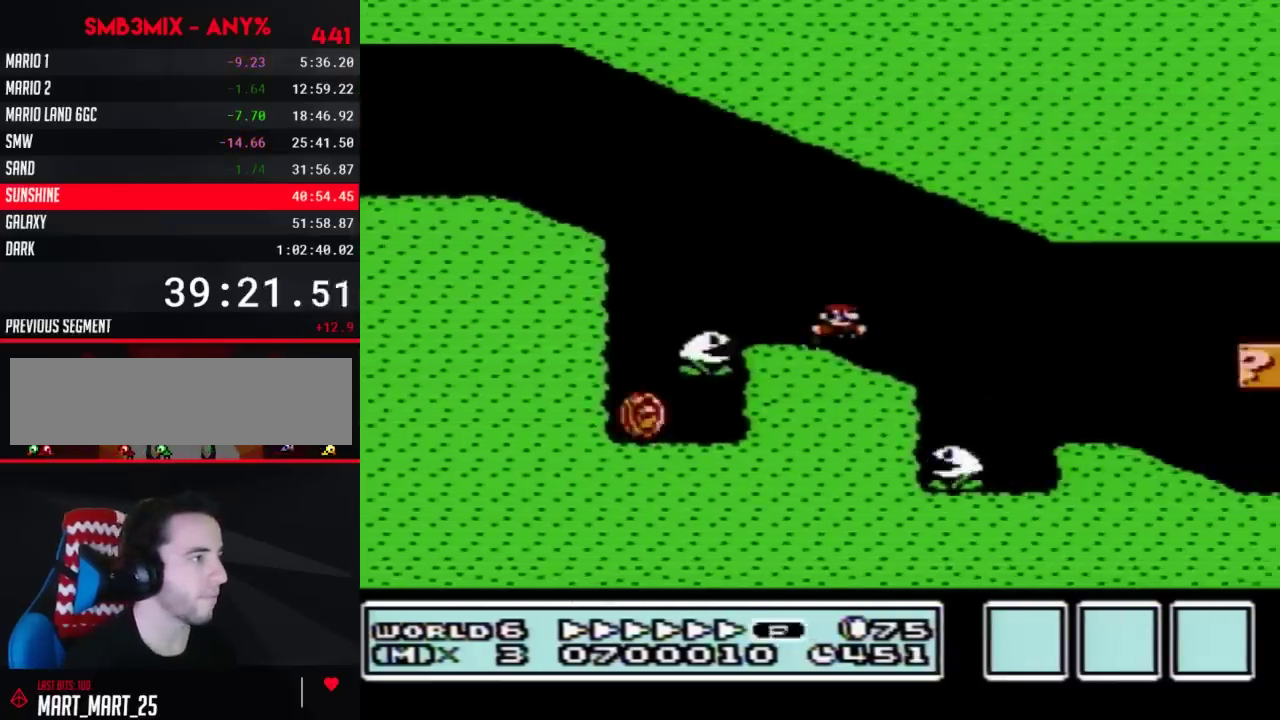
{"buttons": ["B"], "events": [[400, "DPAD_RIGHT", "up"]]}
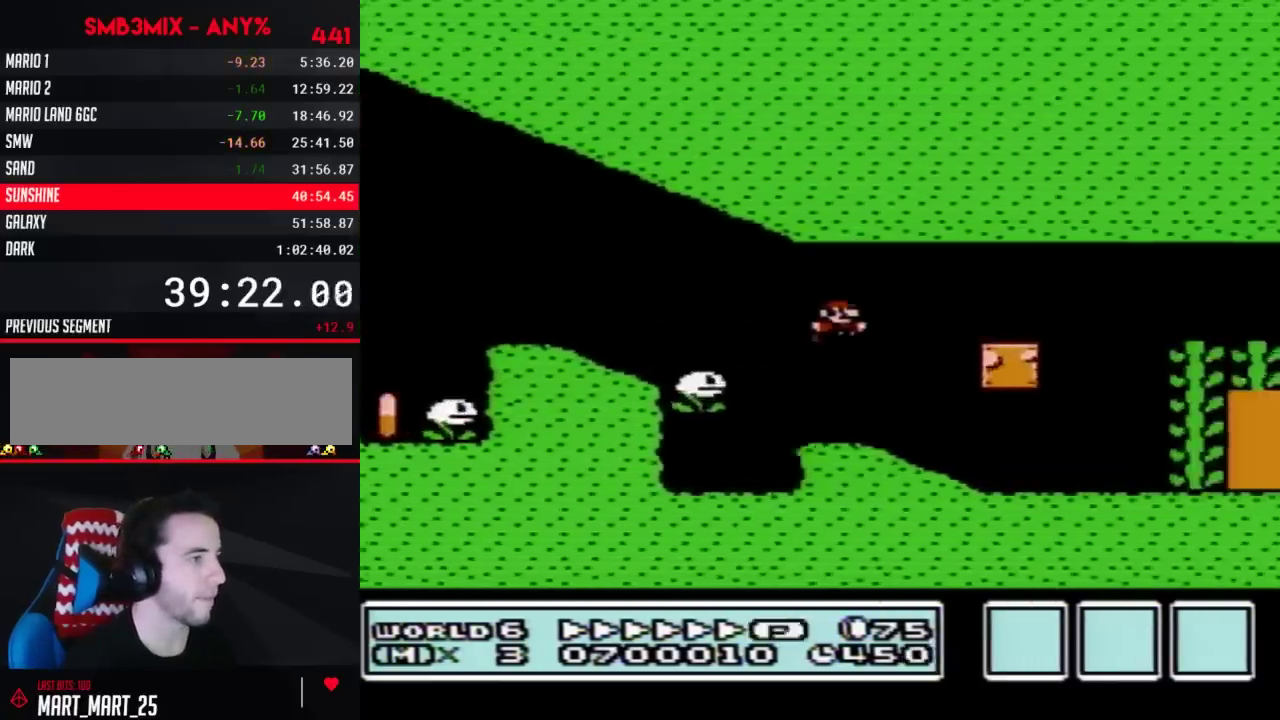
{"buttons": ["B", "DPAD_LEFT"], "events": [[67, "DPAD_LEFT", "down"], [183, "DPAD_LEFT", "up"], [300, "A", "down"], [400, "A", "up"], [500, "DPAD_LEFT", "down"]]}
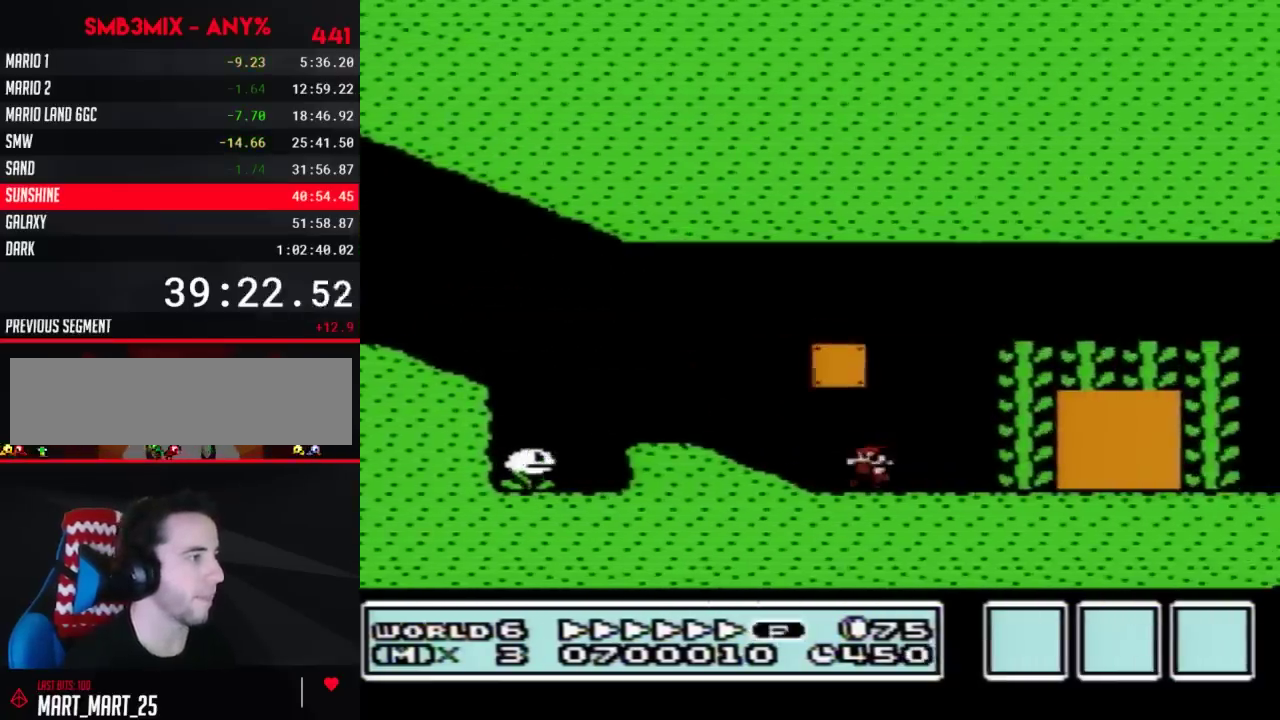
{"buttons": ["B"], "events": [[67, "A", "down"], [317, "A", "up"], [433, "B", "up"], [467, "DPAD_LEFT", "up"], [500, "B", "down"]]}
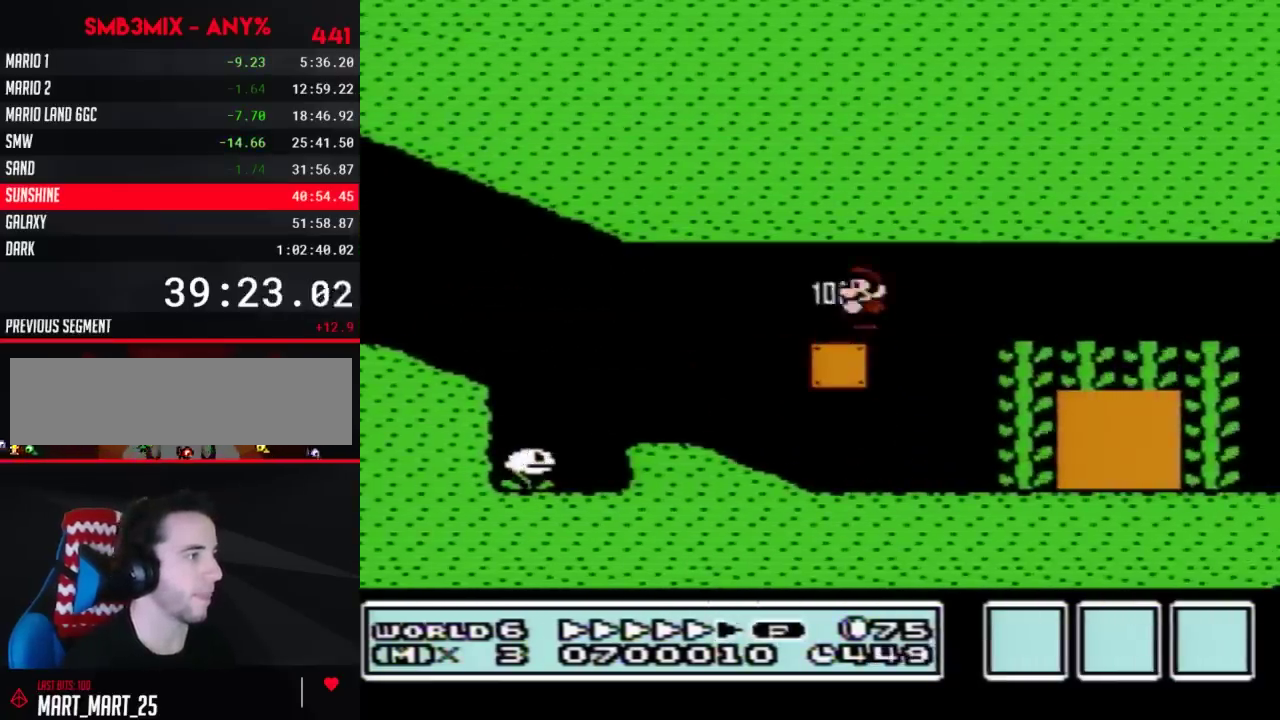
{"buttons": ["B", "DPAD_RIGHT"], "events": [[67, "DPAD_RIGHT", "down"]]}
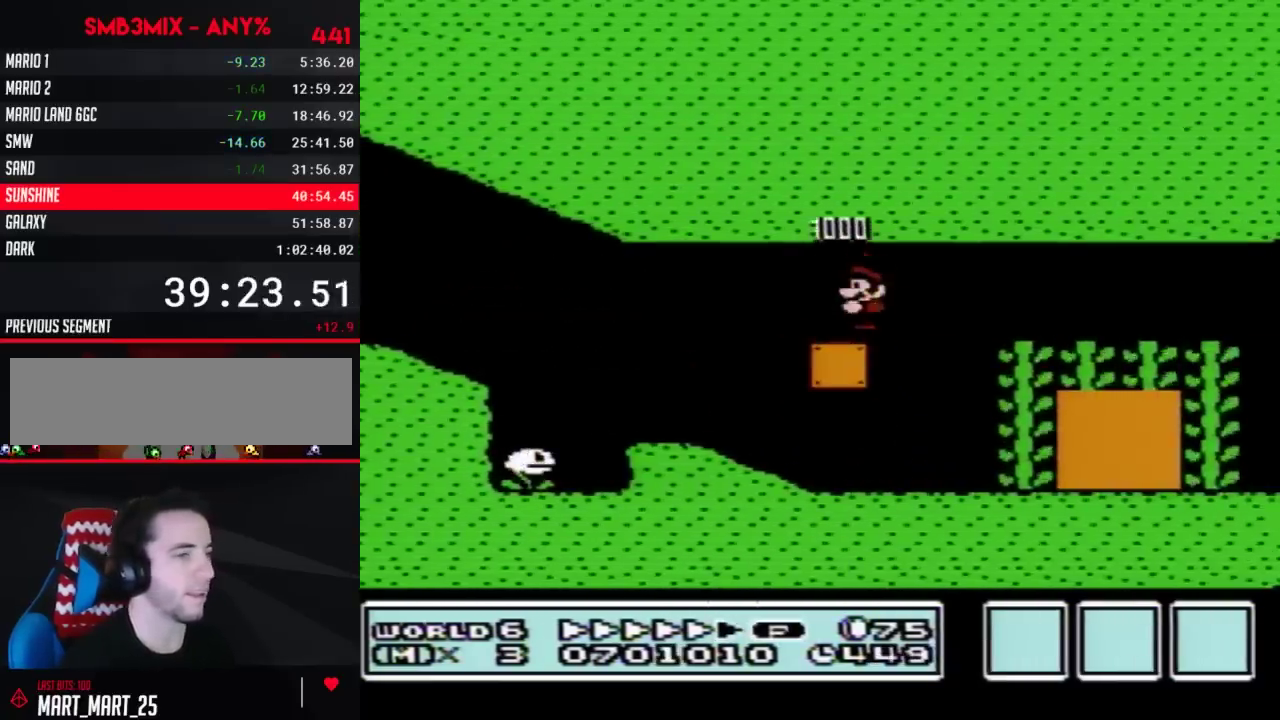
{"buttons": ["B", "DPAD_RIGHT"], "events": [[400, "A", "down"], [500, "A", "up"]]}